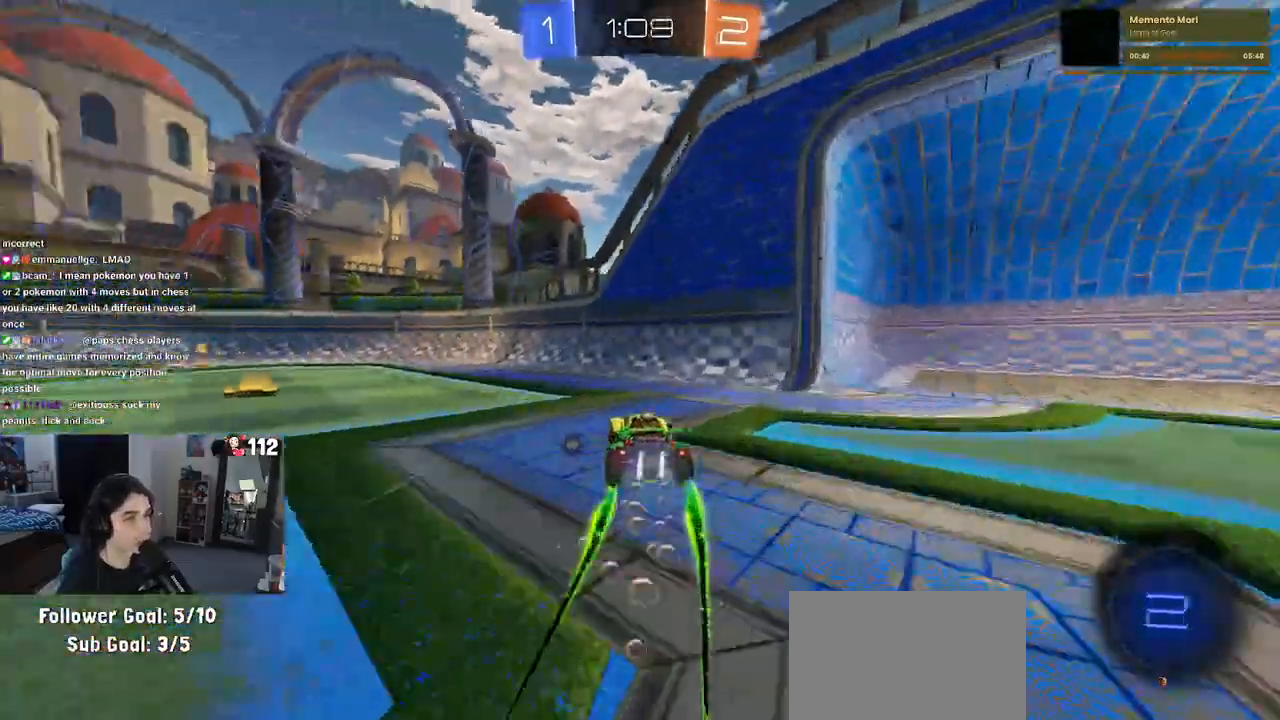
Gameplay with a controller (PlayStation layout); each line is a JSON object with the inputs held at the frame after it. "events" lists button and stick changes between this image and that frame as [ms after this image, input, new state], when the widget could be followed in between. Not read: R2.
{"buttons": [], "left_stick": "left", "right_stick": "center", "events": [[50, "R1", "up"], [83, "TRIANGLE", "down"], [200, "TRIANGLE", "up"]]}
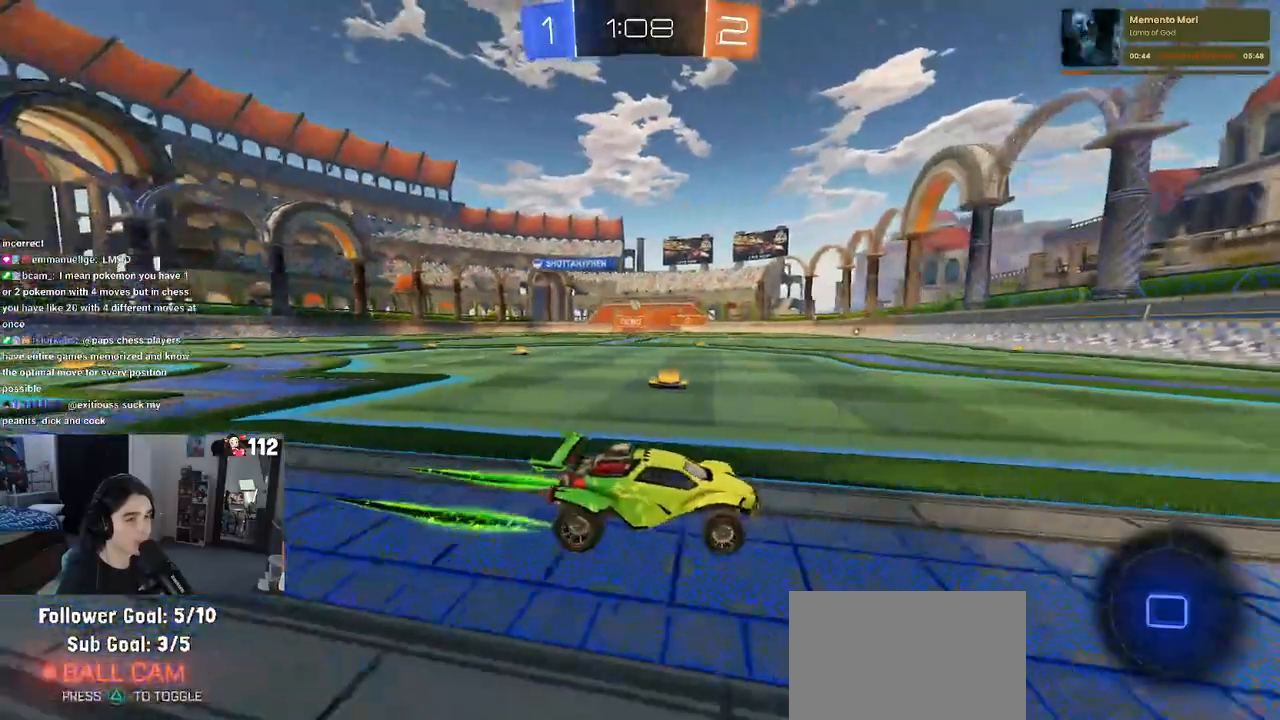
{"buttons": [], "left_stick": "center", "right_stick": "center", "events": [[67, "left_stick", "center"], [267, "left_stick", "left"], [300, "SQUARE", "down"], [417, "SQUARE", "up"], [417, "left_stick", "center"]]}
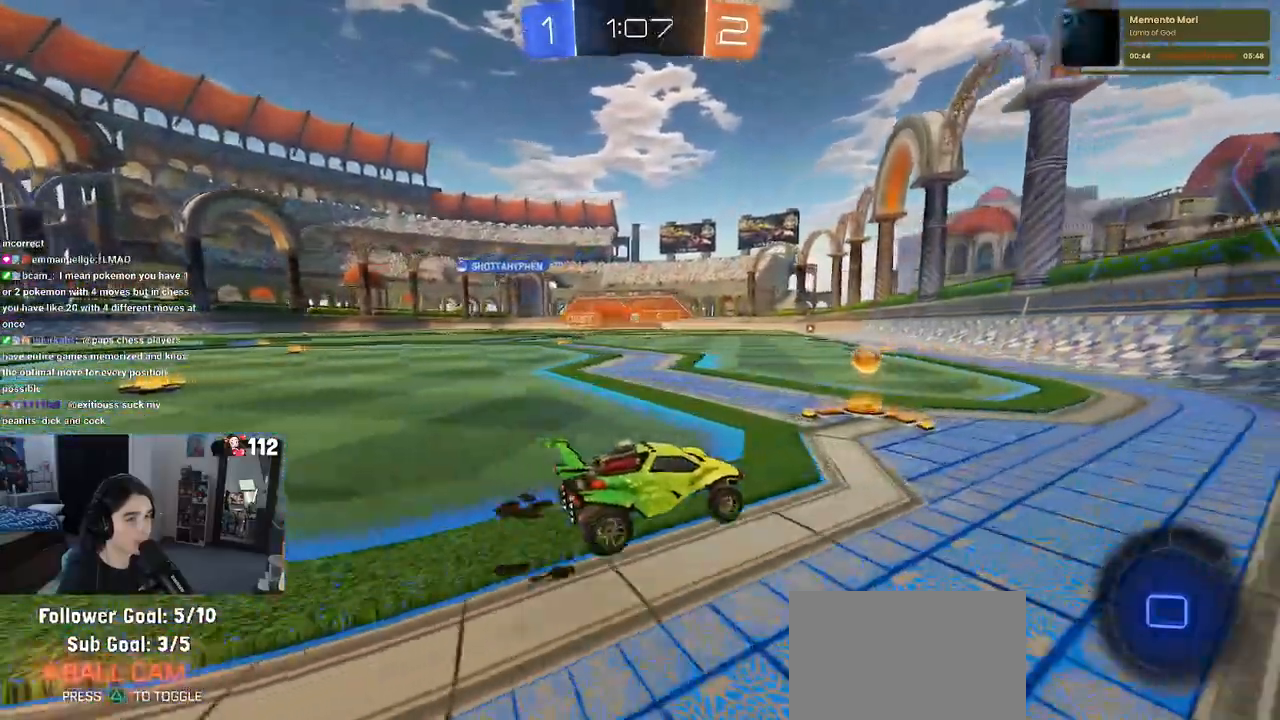
{"buttons": [], "left_stick": "left", "right_stick": "center", "events": [[33, "left_stick", "left"]]}
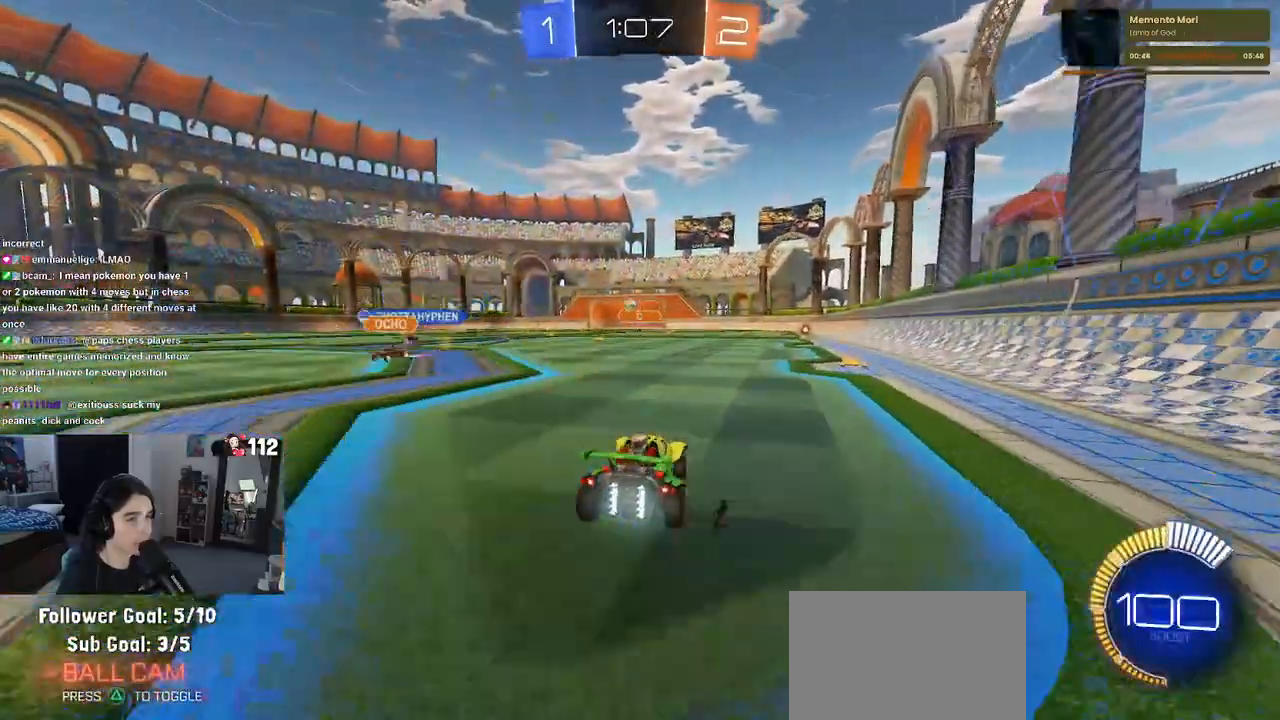
{"buttons": ["SQUARE"], "left_stick": "left", "right_stick": "center", "events": [[433, "SQUARE", "down"]]}
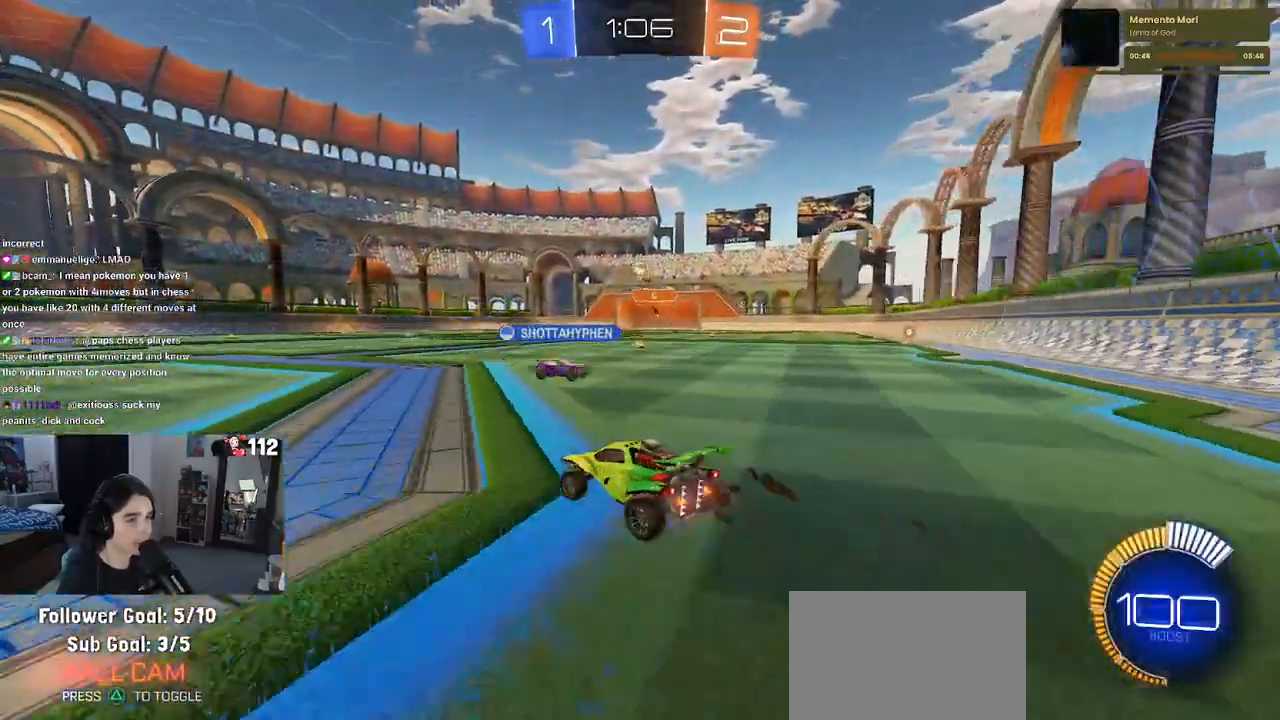
{"buttons": [], "left_stick": "left", "right_stick": "center", "events": [[33, "SQUARE", "up"]]}
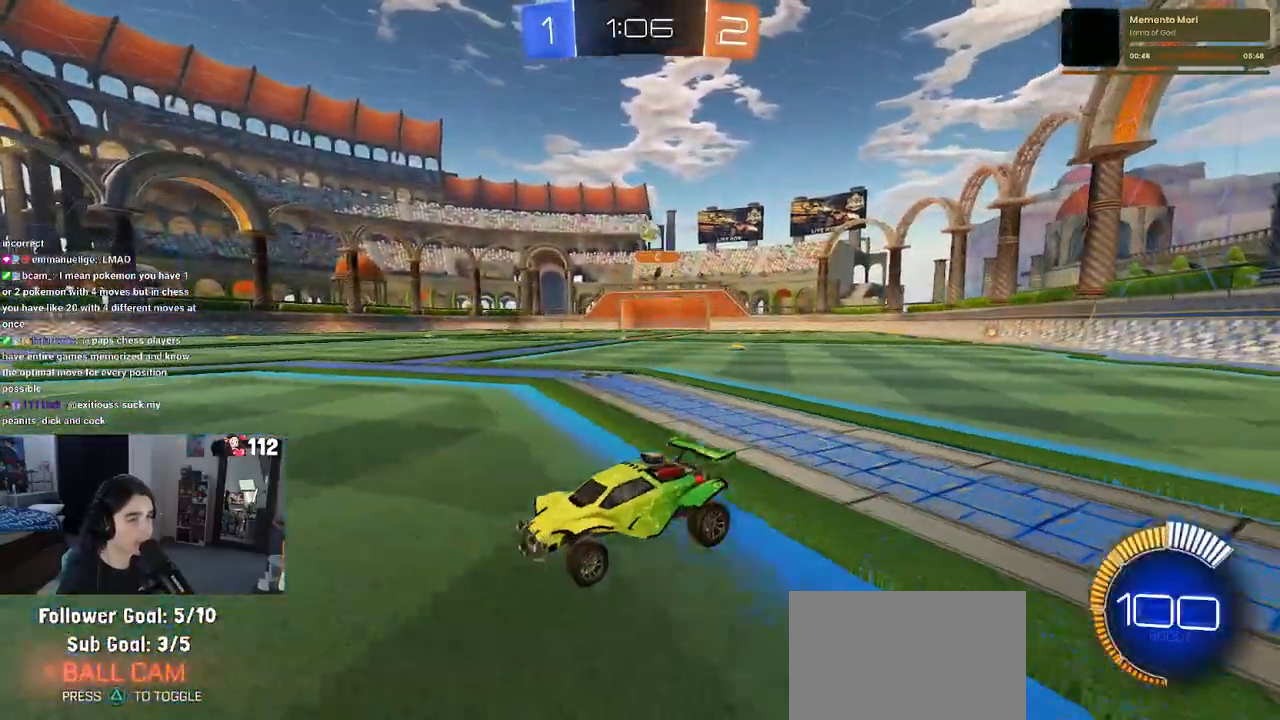
{"buttons": [], "left_stick": "center", "right_stick": "center", "events": [[283, "left_stick", "center"]]}
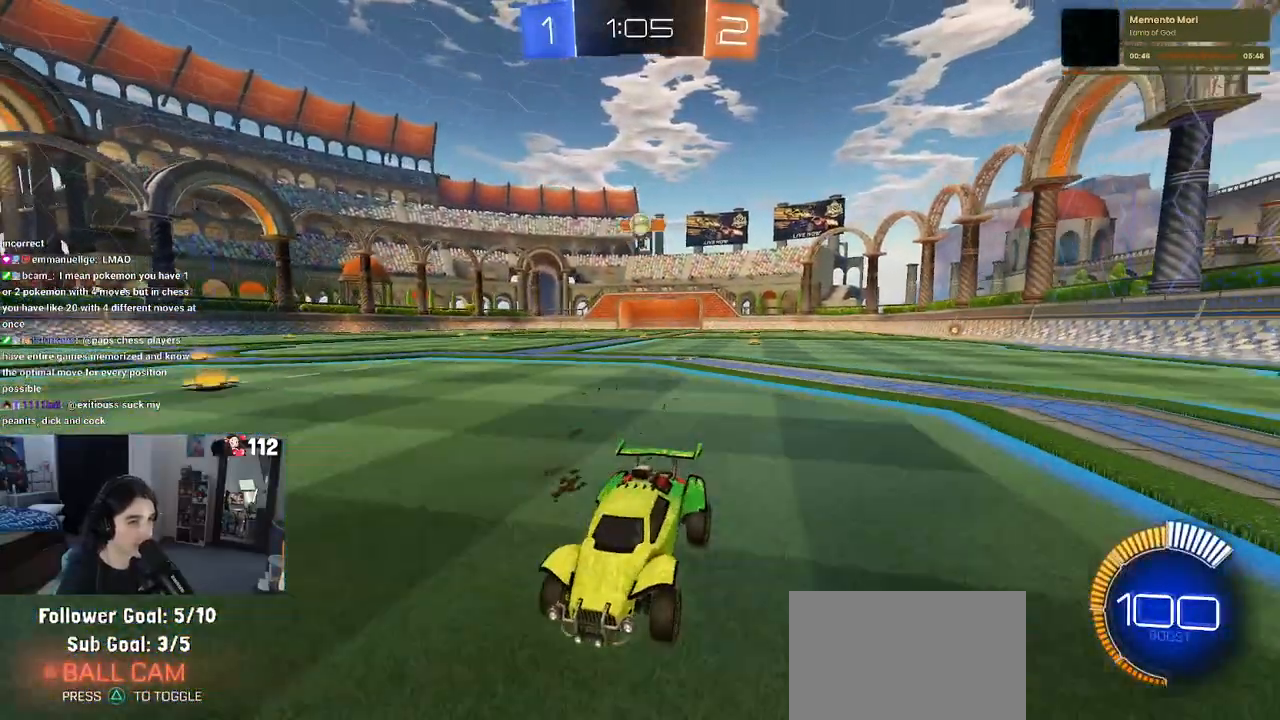
{"buttons": [], "left_stick": "right", "right_stick": "center", "events": [[333, "left_stick", "right"], [367, "SQUARE", "down"], [500, "SQUARE", "up"]]}
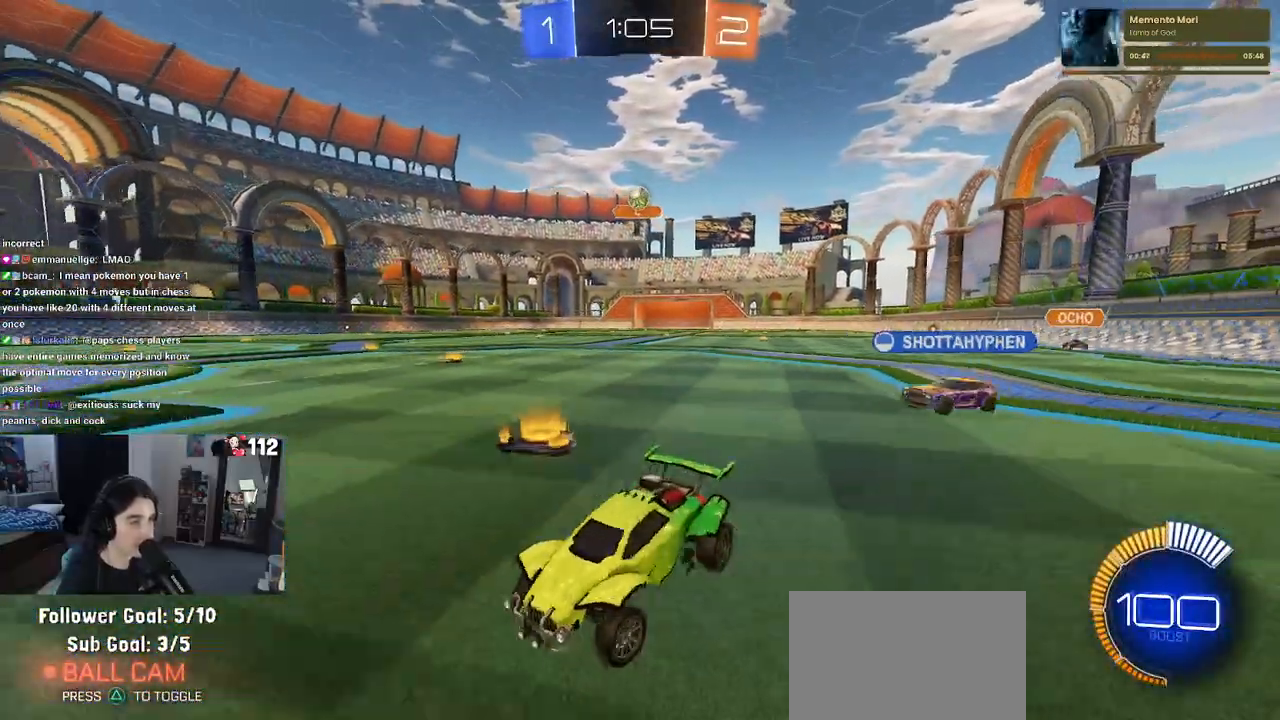
{"buttons": [], "left_stick": "left", "right_stick": "center", "events": [[117, "L2", "down"], [333, "left_stick", "center"], [417, "L2", "up"], [450, "left_stick", "left"]]}
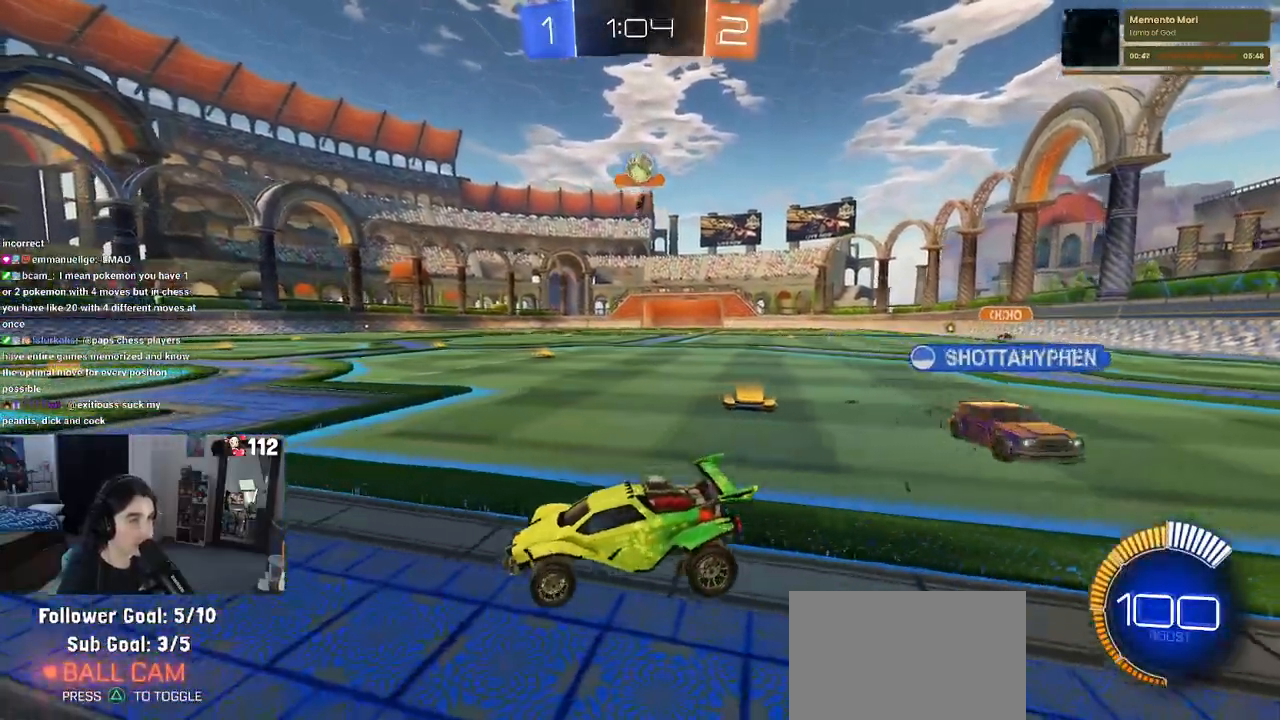
{"buttons": [], "left_stick": "center", "right_stick": "center", "events": [[250, "left_stick", "center"]]}
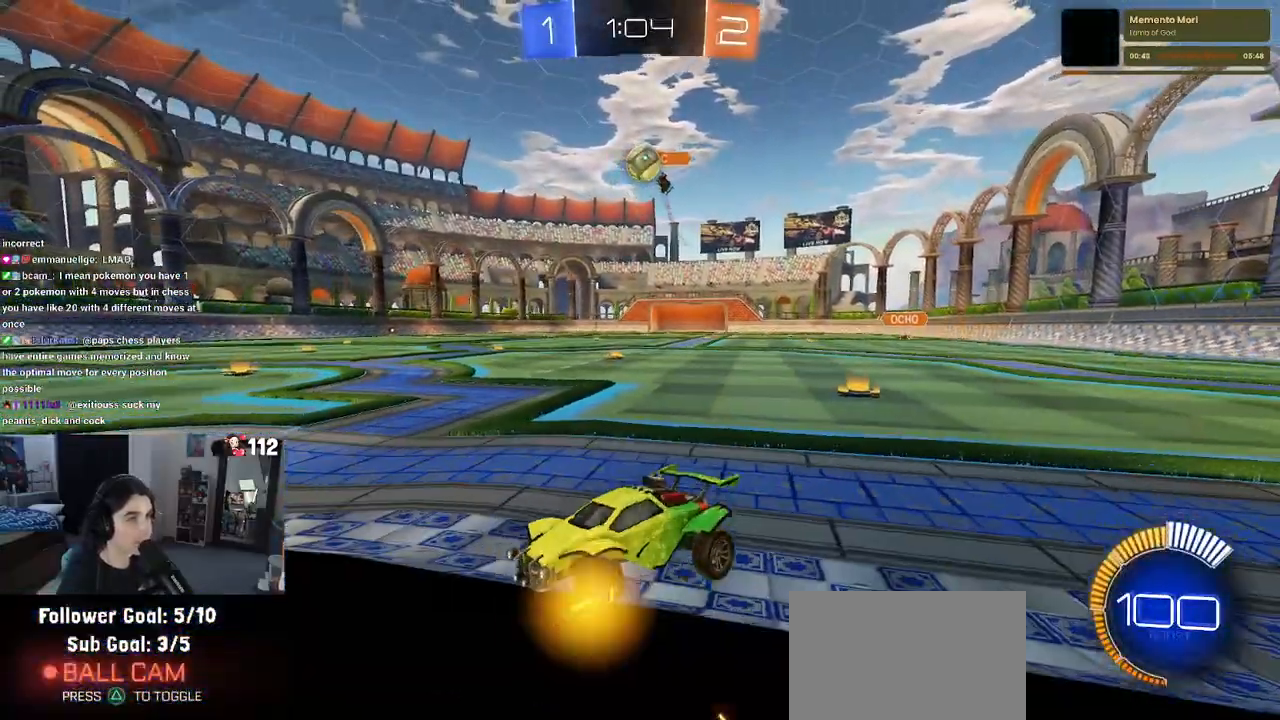
{"buttons": ["CROSS", "R1"], "left_stick": "down-right", "right_stick": "center", "events": [[150, "left_stick", "right"], [217, "left_stick", "down-right"], [283, "L2", "down"], [433, "CROSS", "down"], [467, "L2", "up"], [467, "R1", "down"]]}
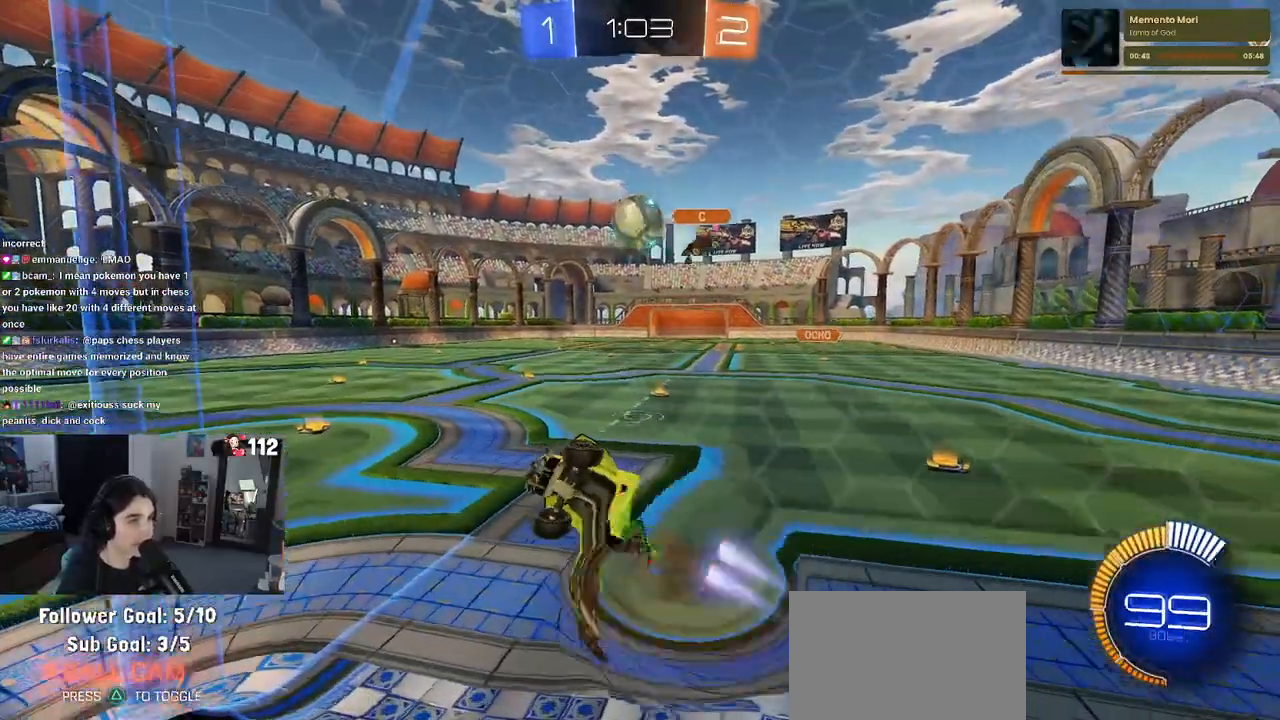
{"buttons": ["CROSS", "R1"], "left_stick": "up-left", "right_stick": "center", "events": [[17, "L1", "down"], [117, "CROSS", "up"], [300, "L1", "up"], [417, "left_stick", "up-left"], [467, "CROSS", "down"]]}
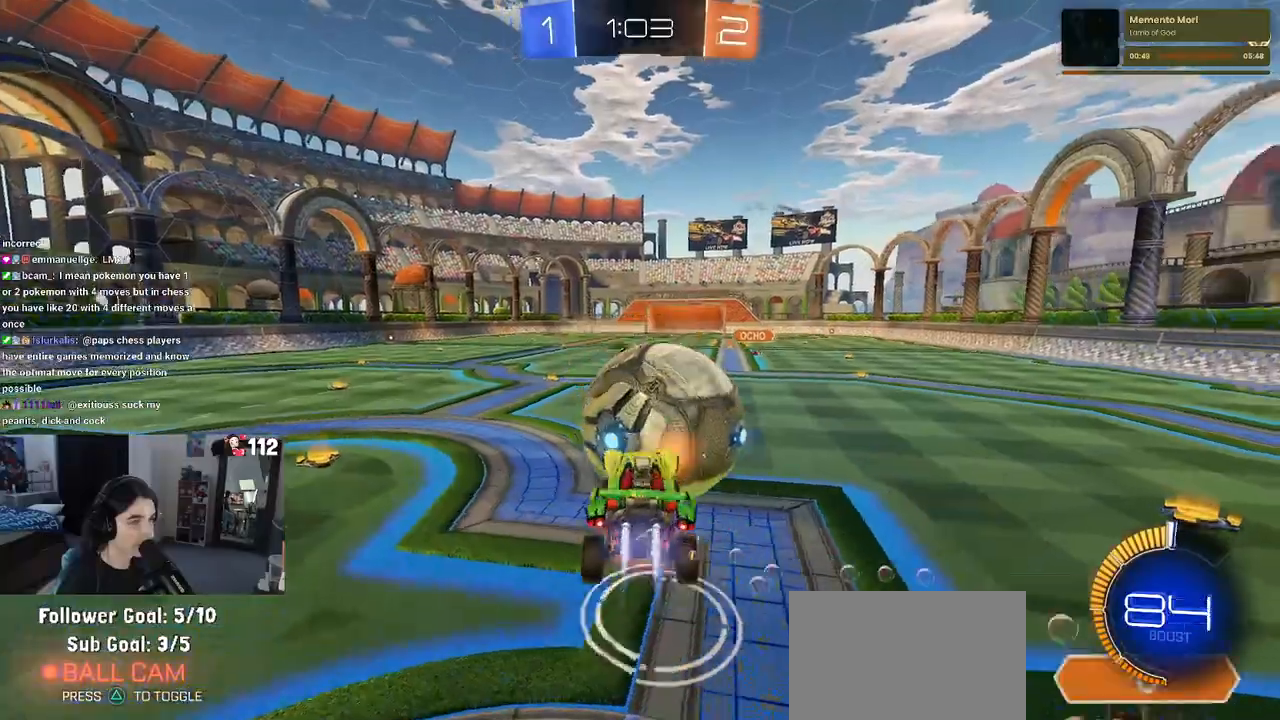
{"buttons": ["SQUARE", "R1"], "left_stick": "down", "right_stick": "center", "events": [[50, "SQUARE", "down"], [83, "CROSS", "up"], [83, "left_stick", "down"], [183, "left_stick", "center"], [283, "left_stick", "down"]]}
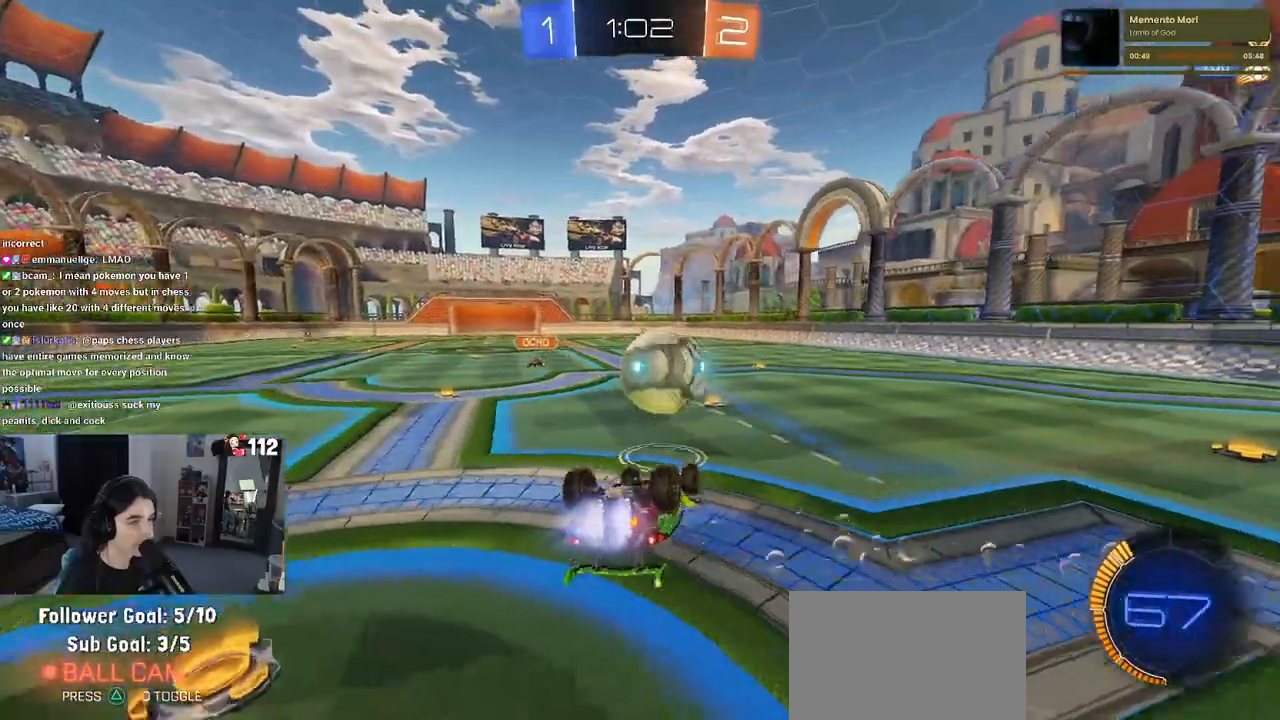
{"buttons": ["R1"], "left_stick": "left", "right_stick": "center", "events": [[100, "left_stick", "left"], [450, "SQUARE", "up"]]}
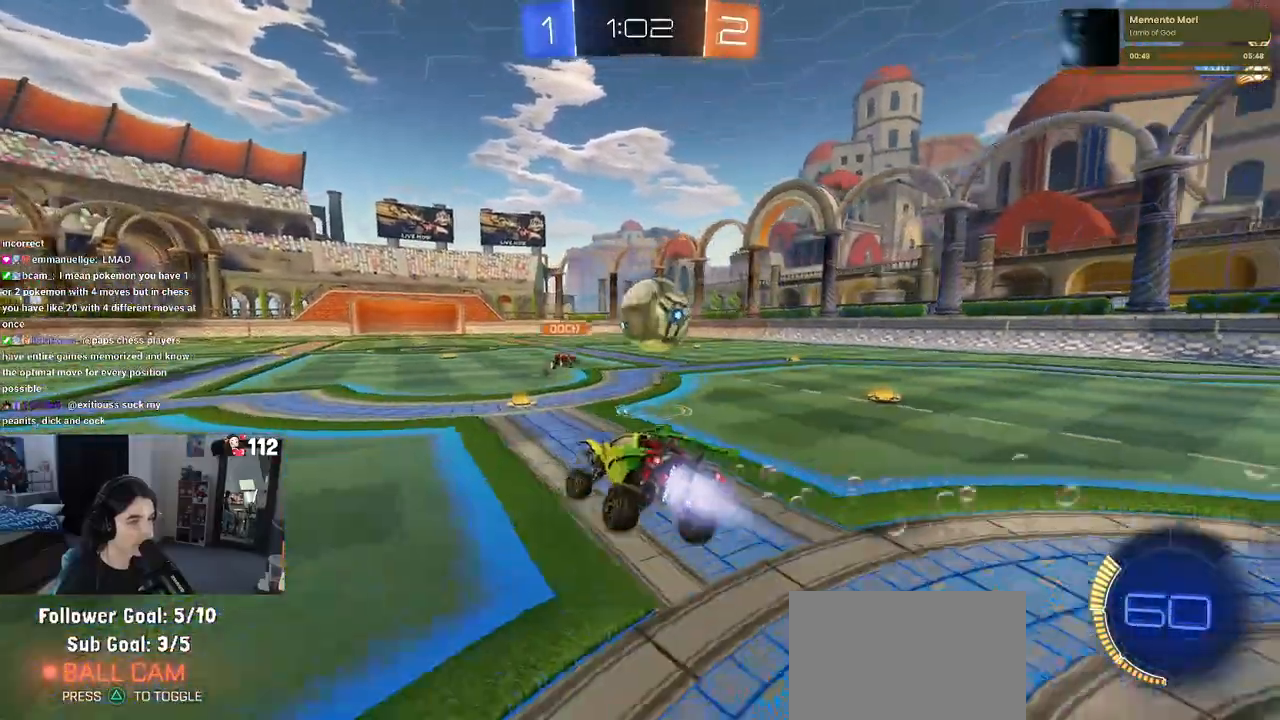
{"buttons": [], "left_stick": "left", "right_stick": "center", "events": [[317, "R1", "up"]]}
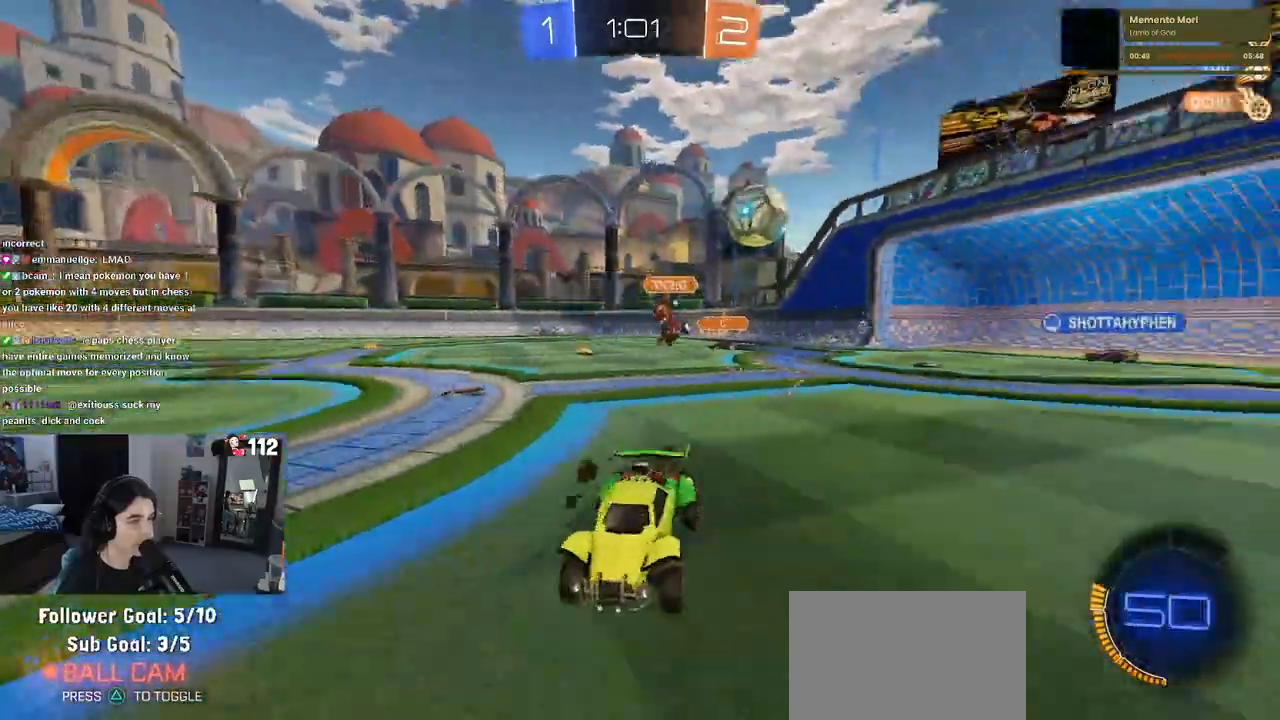
{"buttons": [], "left_stick": "left", "right_stick": "center", "events": []}
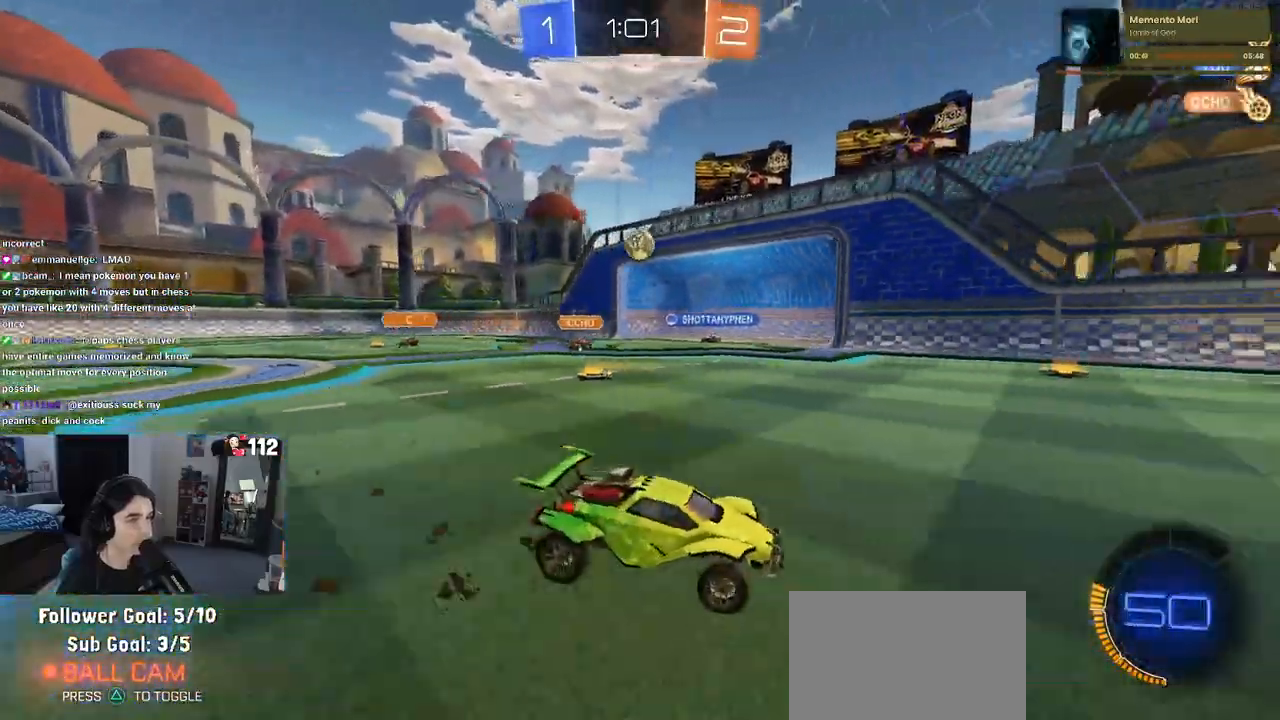
{"buttons": [], "left_stick": "left", "right_stick": "center", "events": []}
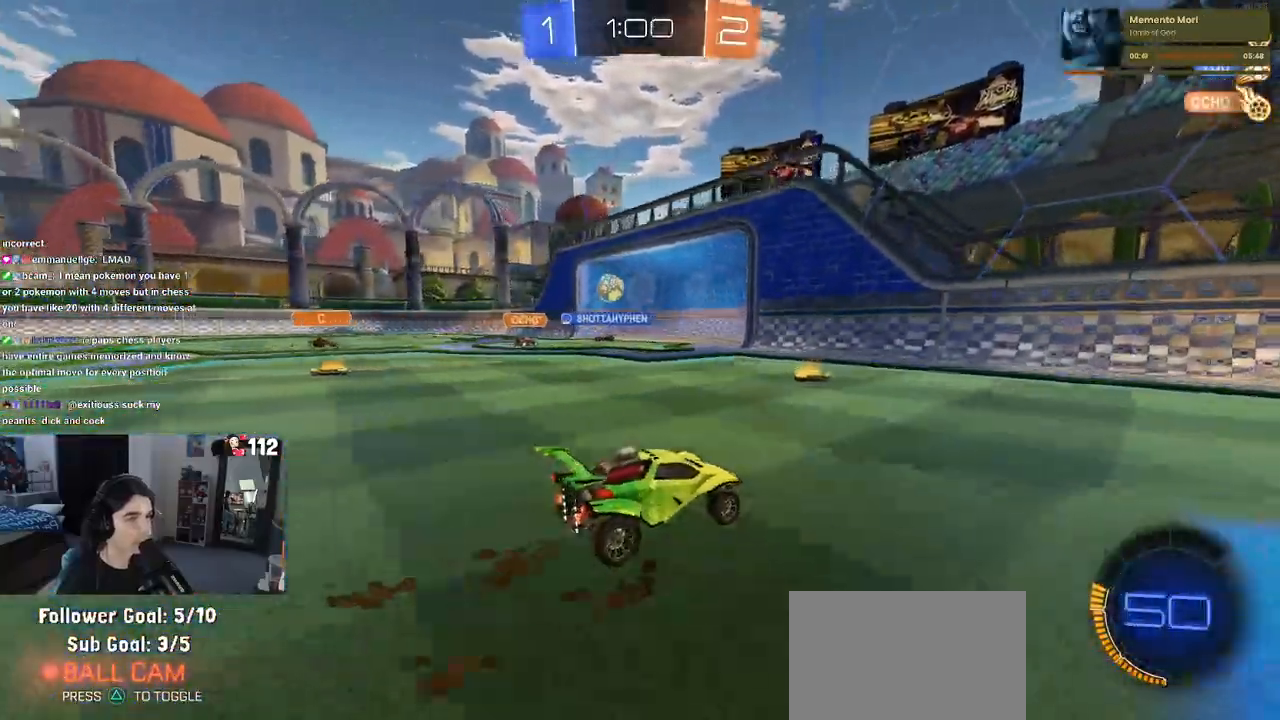
{"buttons": [], "left_stick": "left", "right_stick": "center", "events": []}
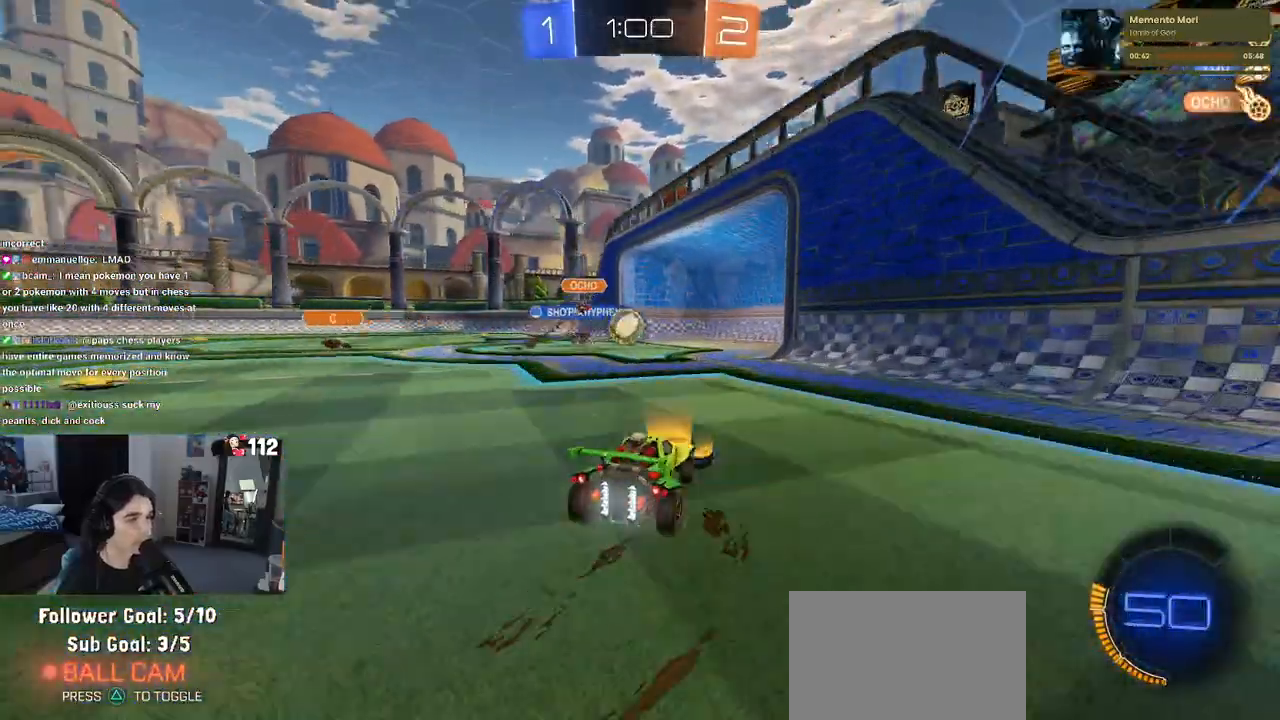
{"buttons": [], "left_stick": "left", "right_stick": "center", "events": [[83, "left_stick", "center"], [150, "left_stick", "right"], [350, "left_stick", "center"], [383, "R1", "down"], [417, "left_stick", "left"], [483, "R1", "up"]]}
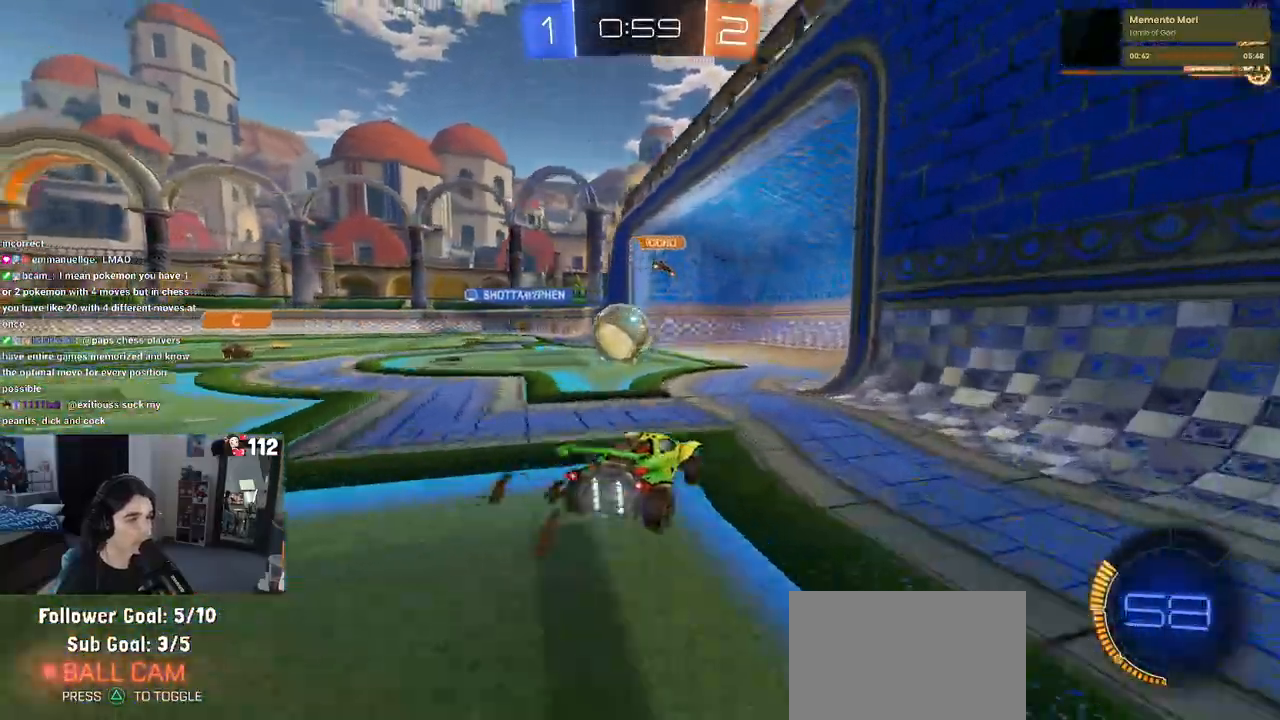
{"buttons": ["R1"], "left_stick": "center", "right_stick": "center", "events": [[150, "R1", "down"], [167, "left_stick", "center"], [267, "left_stick", "left"], [350, "TRIANGLE", "down"], [483, "TRIANGLE", "up"], [500, "left_stick", "center"]]}
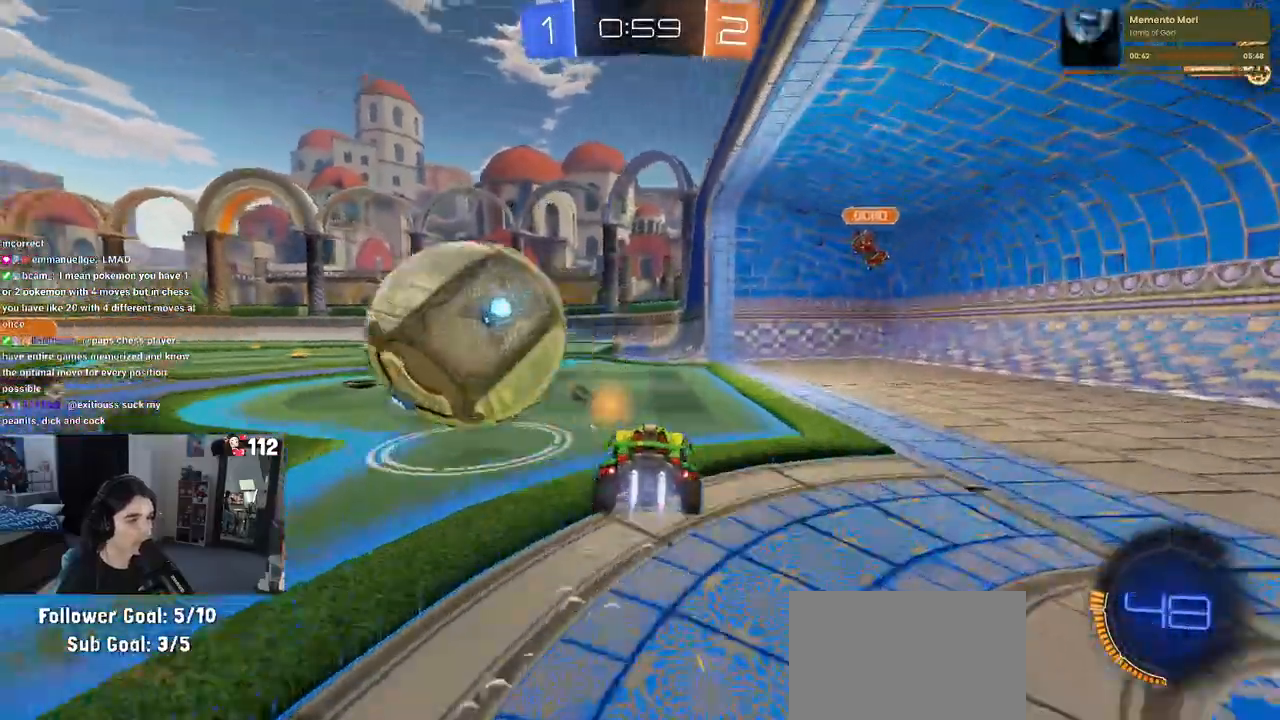
{"buttons": ["R1"], "left_stick": "left", "right_stick": "center", "events": [[467, "left_stick", "left"]]}
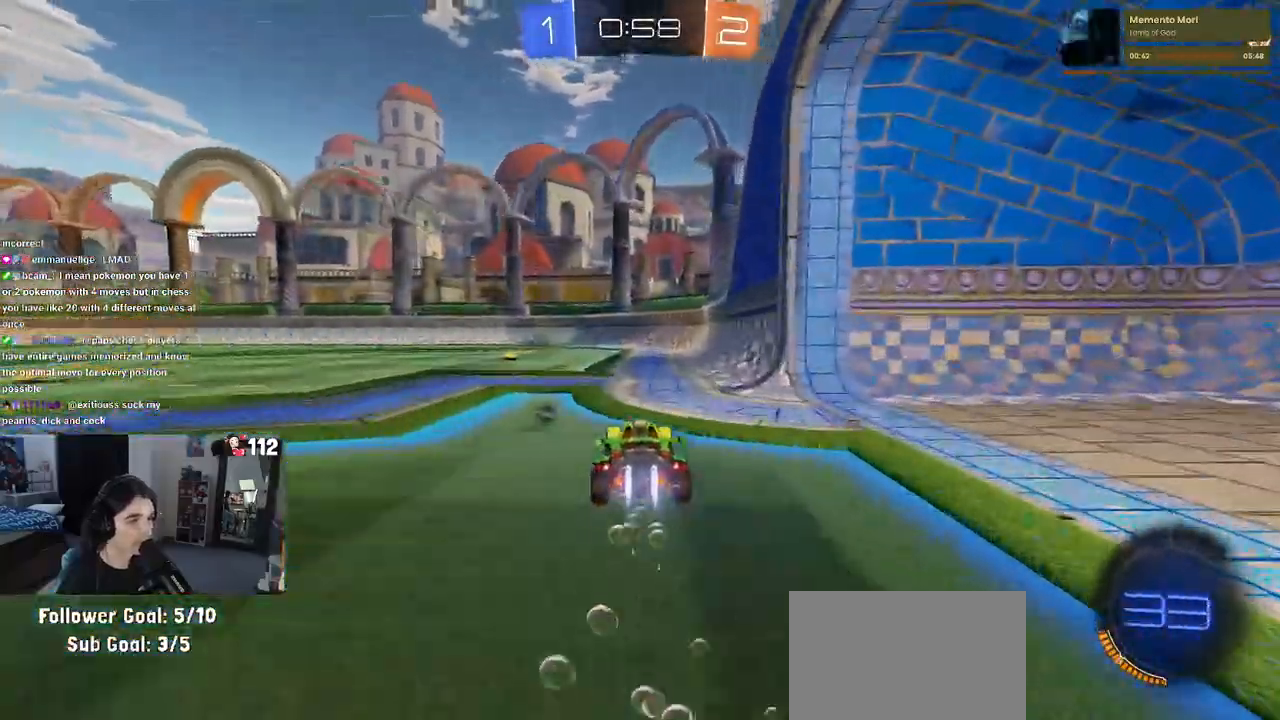
{"buttons": ["R1"], "left_stick": "center", "right_stick": "center", "events": [[50, "TRIANGLE", "down"], [117, "R1", "up"], [133, "TRIANGLE", "up"], [267, "left_stick", "center"], [400, "R1", "down"]]}
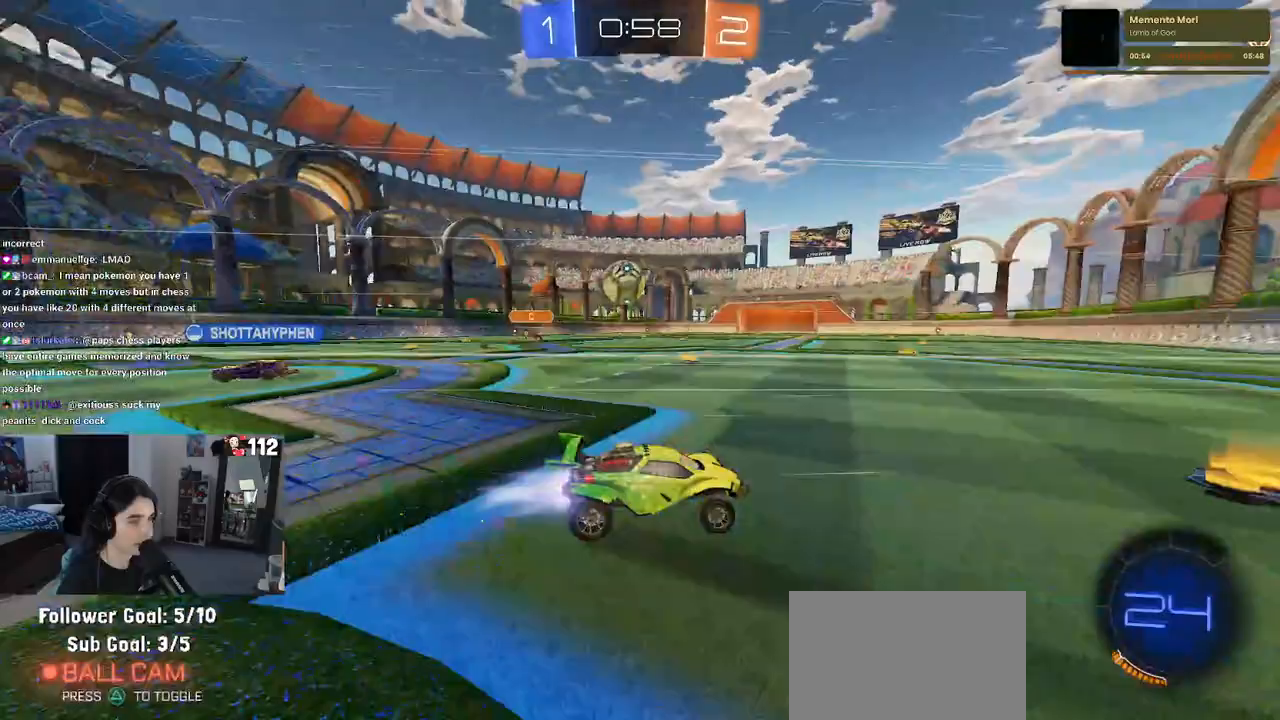
{"buttons": [], "left_stick": "left", "right_stick": "center", "events": [[100, "left_stick", "left"], [183, "R1", "up"]]}
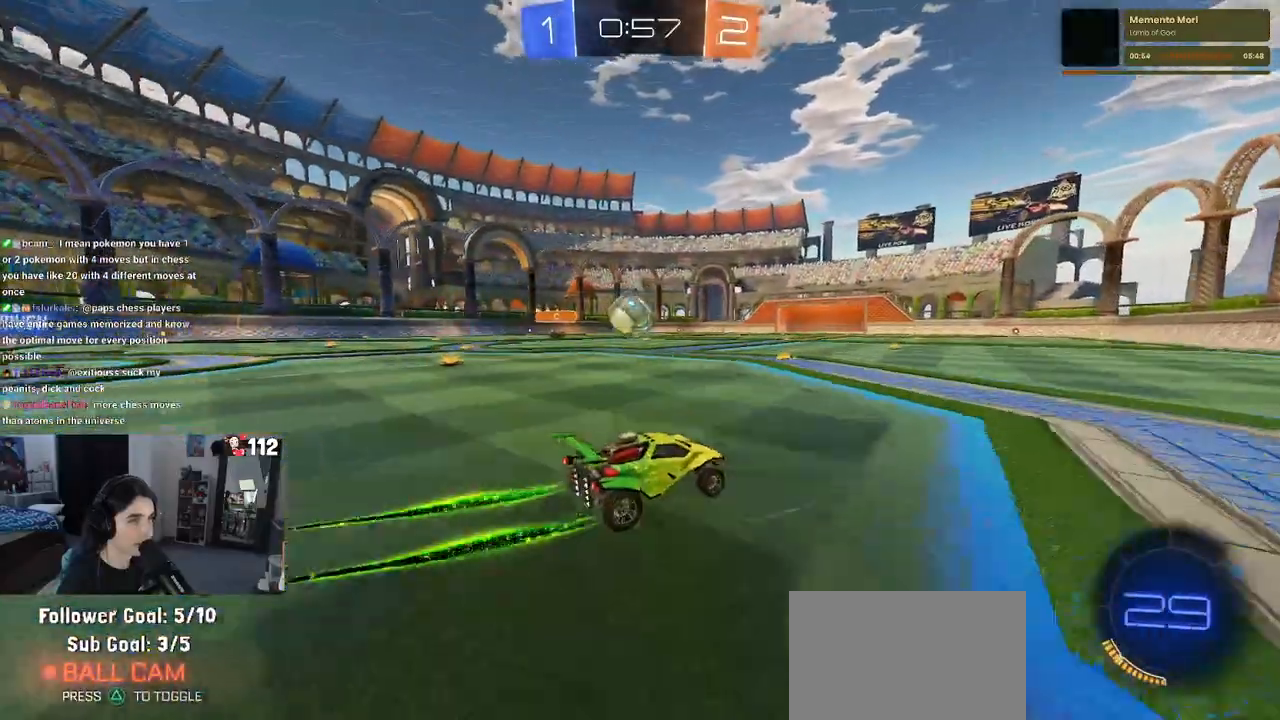
{"buttons": ["R1"], "left_stick": "center", "right_stick": "center", "events": [[83, "left_stick", "center"], [133, "R1", "down"], [300, "R1", "up"], [300, "left_stick", "left"], [400, "left_stick", "center"], [500, "R1", "down"]]}
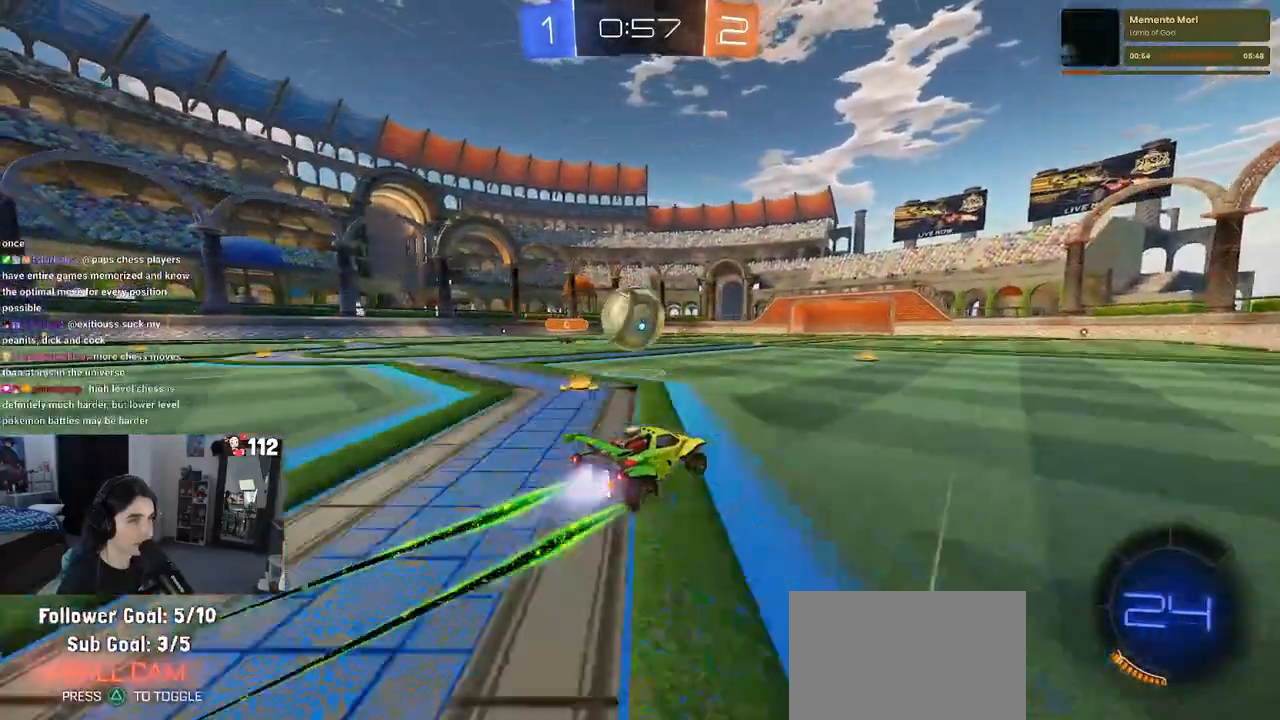
{"buttons": ["SQUARE", "R1"], "left_stick": "down-left", "right_stick": "center", "events": [[50, "left_stick", "left"], [133, "left_stick", "down-left"], [167, "CROSS", "down"], [267, "left_stick", "left"], [300, "CROSS", "up"], [367, "CROSS", "down"], [400, "SQUARE", "down"], [450, "left_stick", "down-left"], [467, "CROSS", "up"]]}
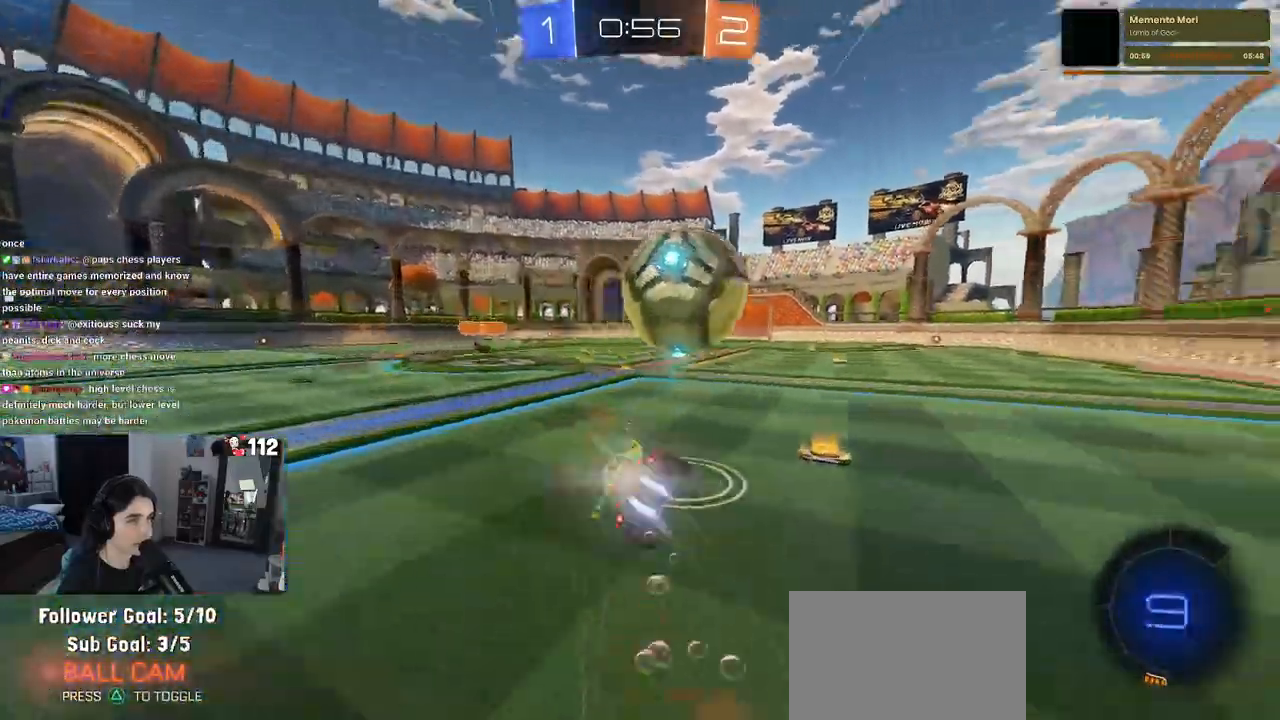
{"buttons": ["SQUARE"], "left_stick": "down-left", "right_stick": "center", "events": [[133, "R1", "up"]]}
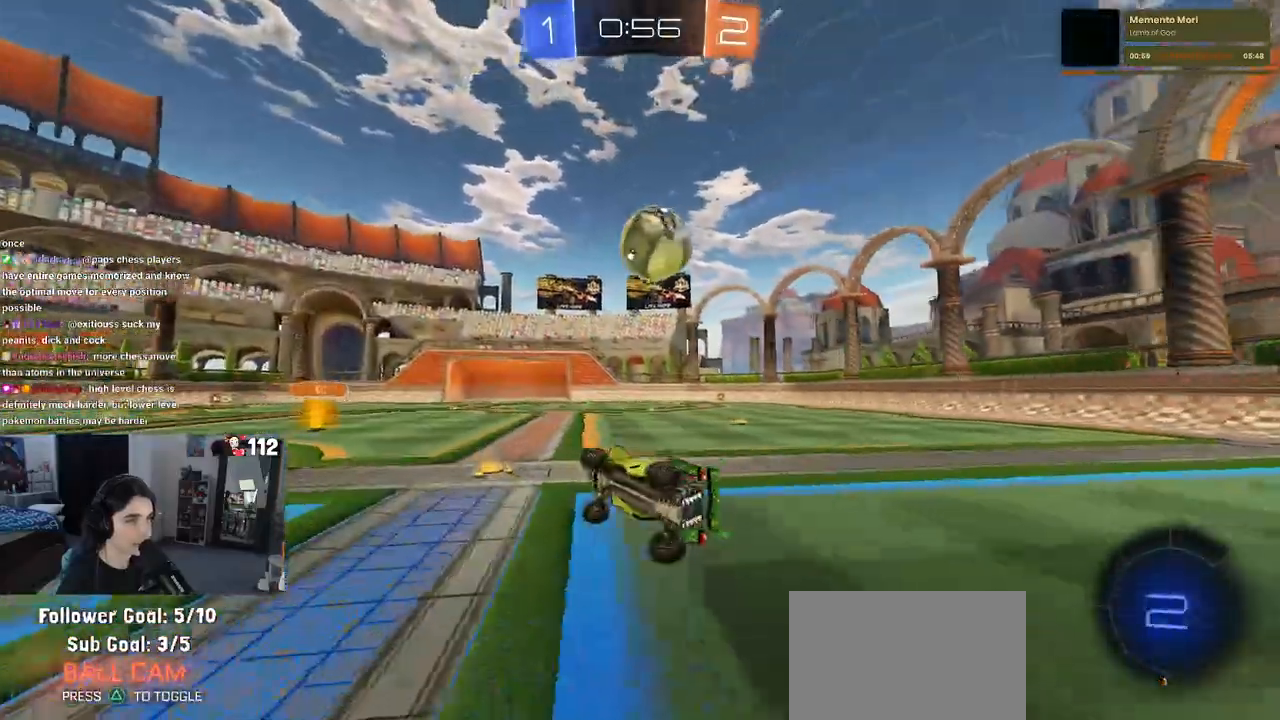
{"buttons": [], "left_stick": "left", "right_stick": "center", "events": [[83, "SQUARE", "up"], [133, "left_stick", "center"], [400, "left_stick", "left"]]}
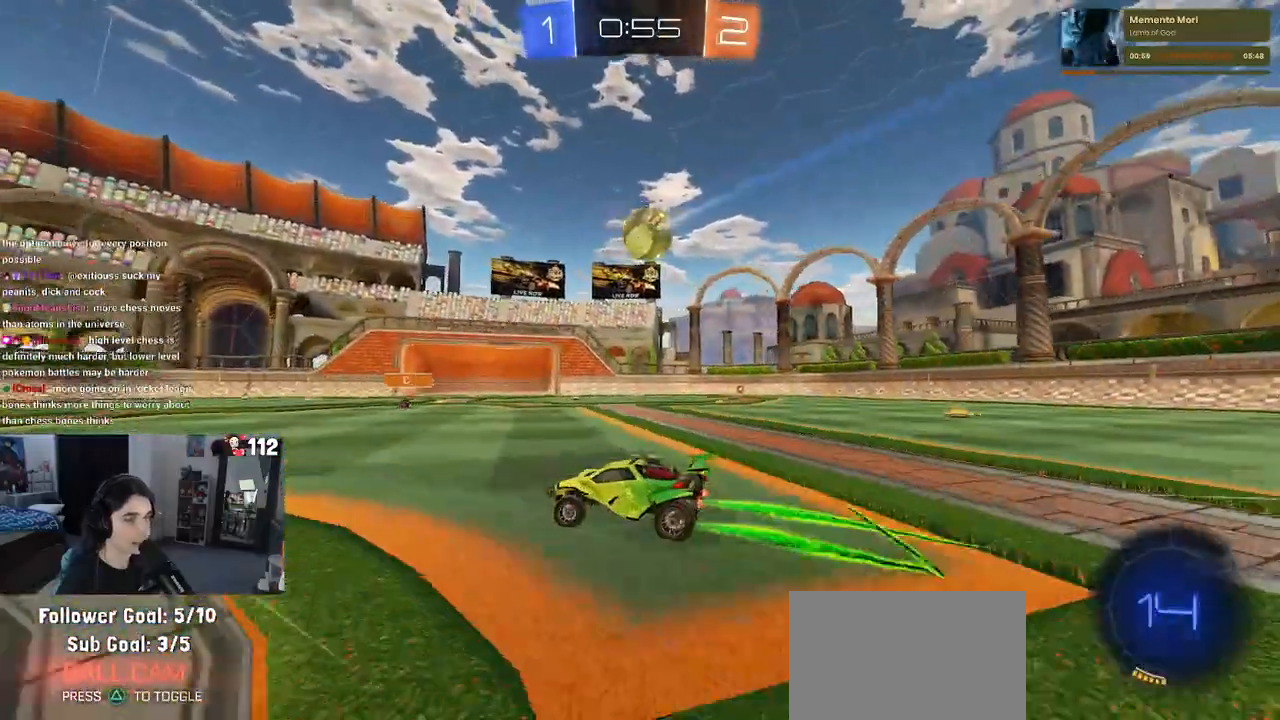
{"buttons": [], "left_stick": "right", "right_stick": "center", "events": [[367, "left_stick", "center"], [467, "left_stick", "right"]]}
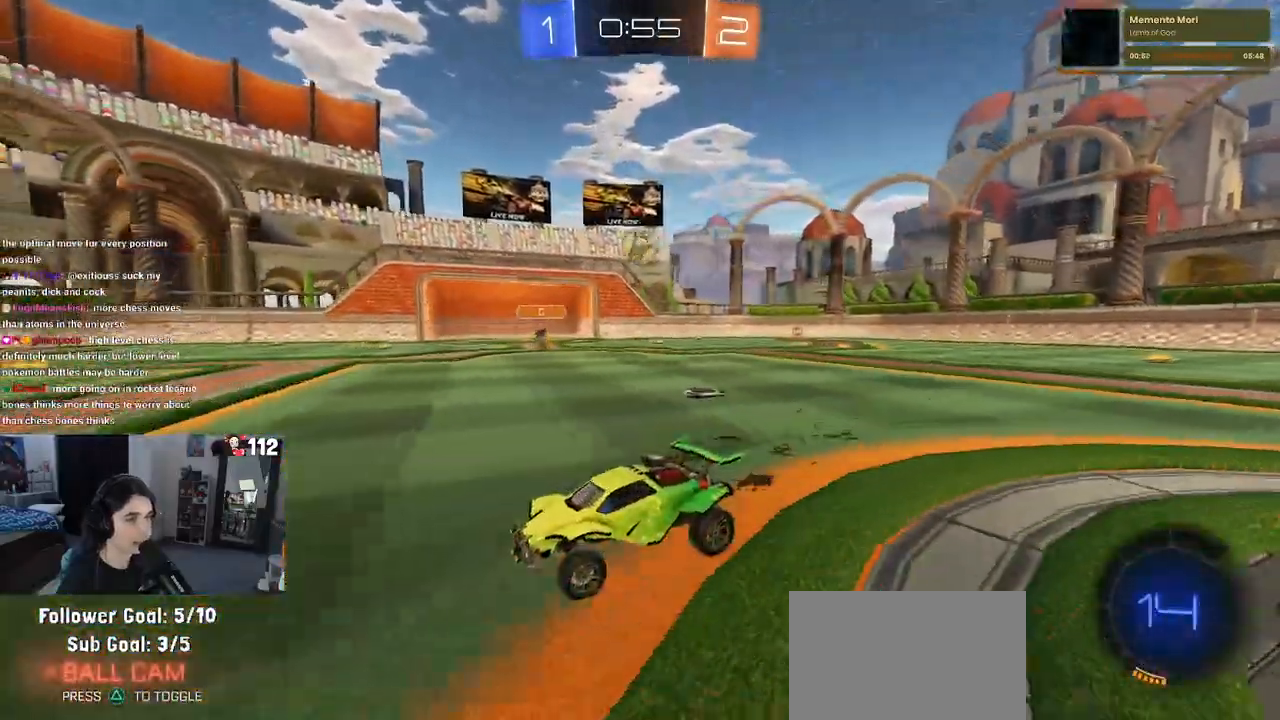
{"buttons": [], "left_stick": "right", "right_stick": "center", "events": []}